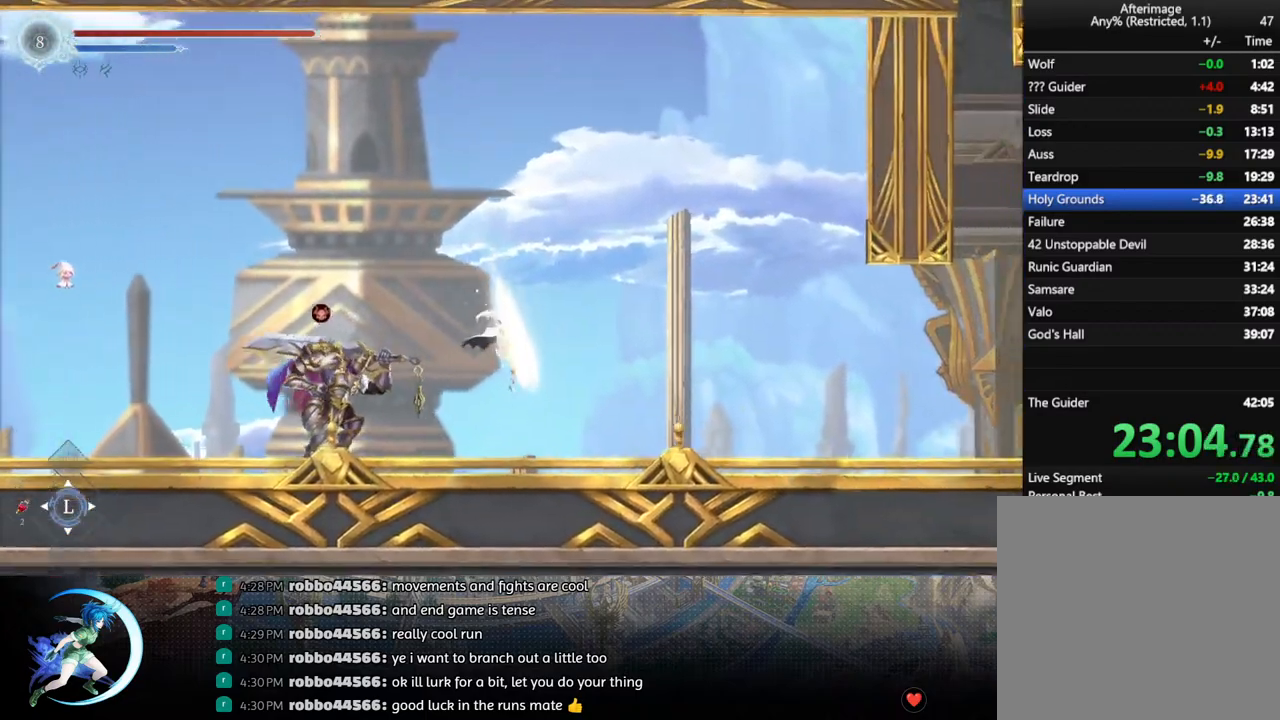
Gameplay with a controller (PlayStation layout); each line is a JSON object with the inputs held at the frame after it. "events" lists button and stick changes between this image and that frame as [ms after this image, input, new state], when the widget could be followed in between.
{"buttons": [], "left_stick": "center", "right_stick": "center", "events": [[33, "DPAD_DOWN", "up"], [150, "R1", "down"], [217, "DPAD_DOWN", "down"], [233, "R1", "up"], [267, "R1", "down"], [317, "DPAD_RIGHT", "up"], [383, "DPAD_DOWN", "up"], [400, "R1", "up"]]}
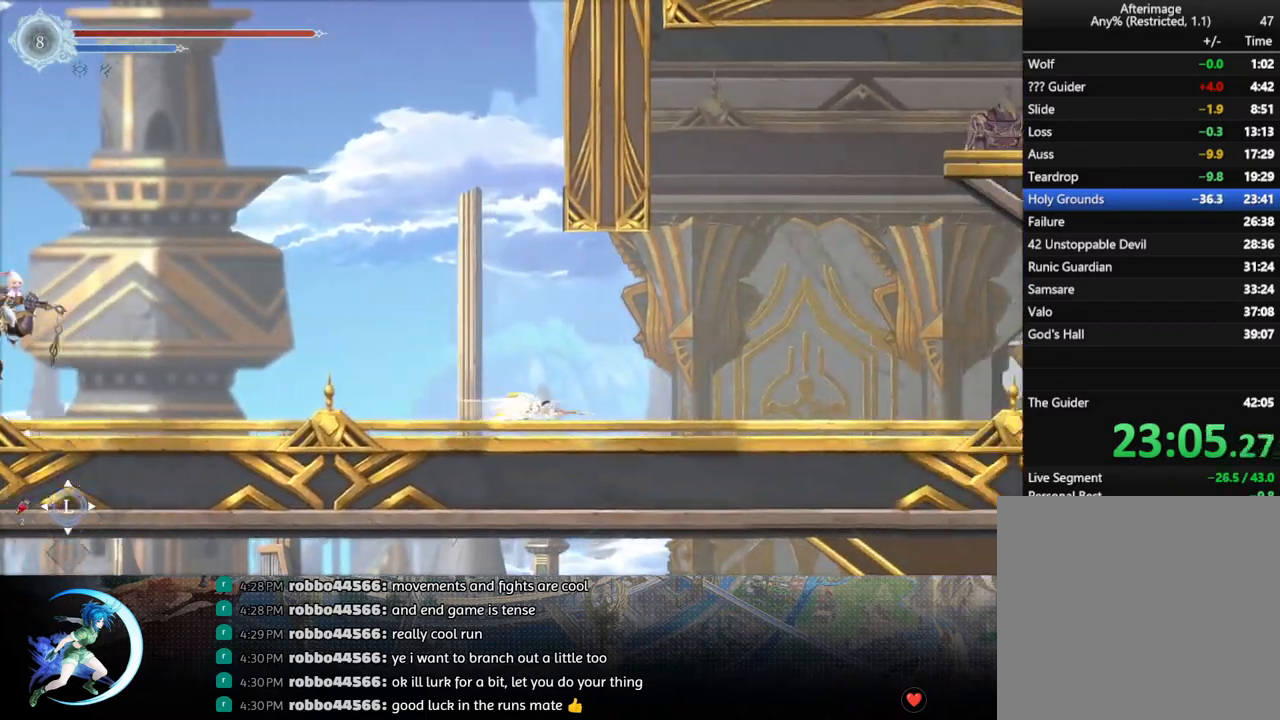
{"buttons": [], "left_stick": "center", "right_stick": "center", "events": [[33, "DPAD_RIGHT", "down"], [117, "R1", "down"], [200, "R1", "up"], [217, "DPAD_DOWN", "down"], [250, "R1", "down"], [300, "DPAD_RIGHT", "up"], [383, "DPAD_DOWN", "up"], [383, "R1", "up"]]}
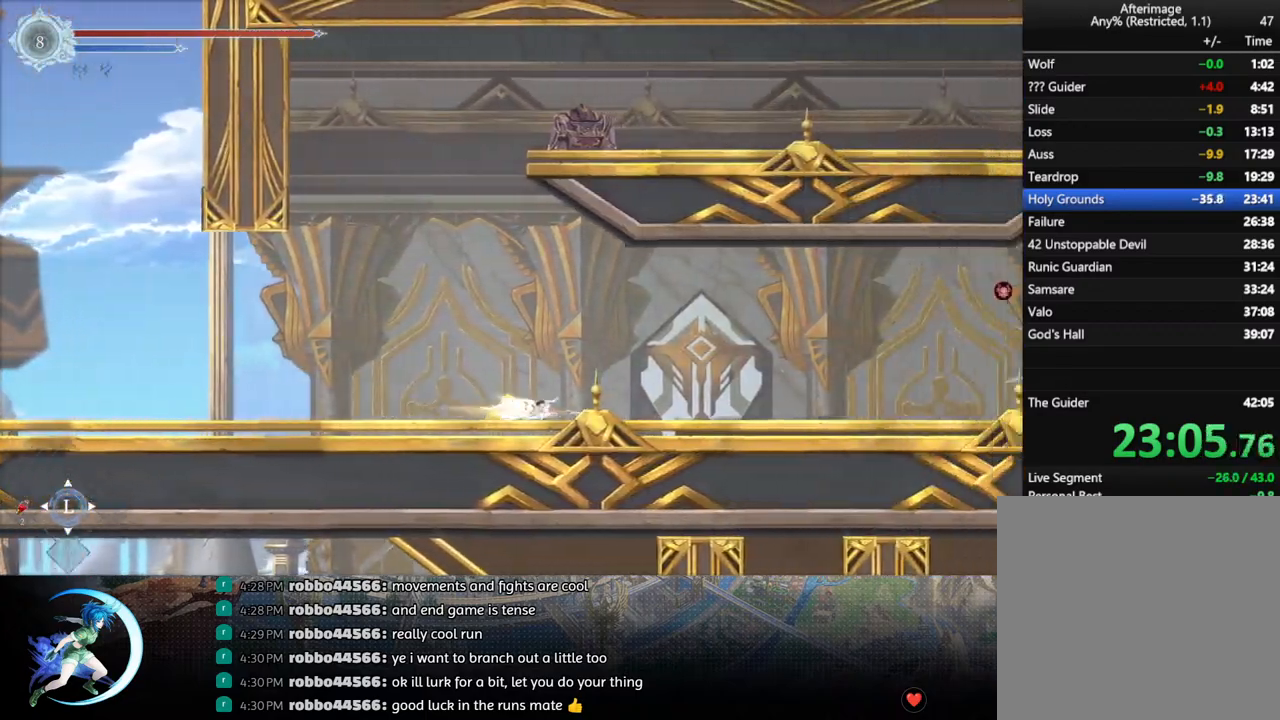
{"buttons": ["DPAD_RIGHT"], "left_stick": "center", "right_stick": "center", "events": [[17, "DPAD_RIGHT", "down"], [100, "R1", "down"], [267, "R1", "up"]]}
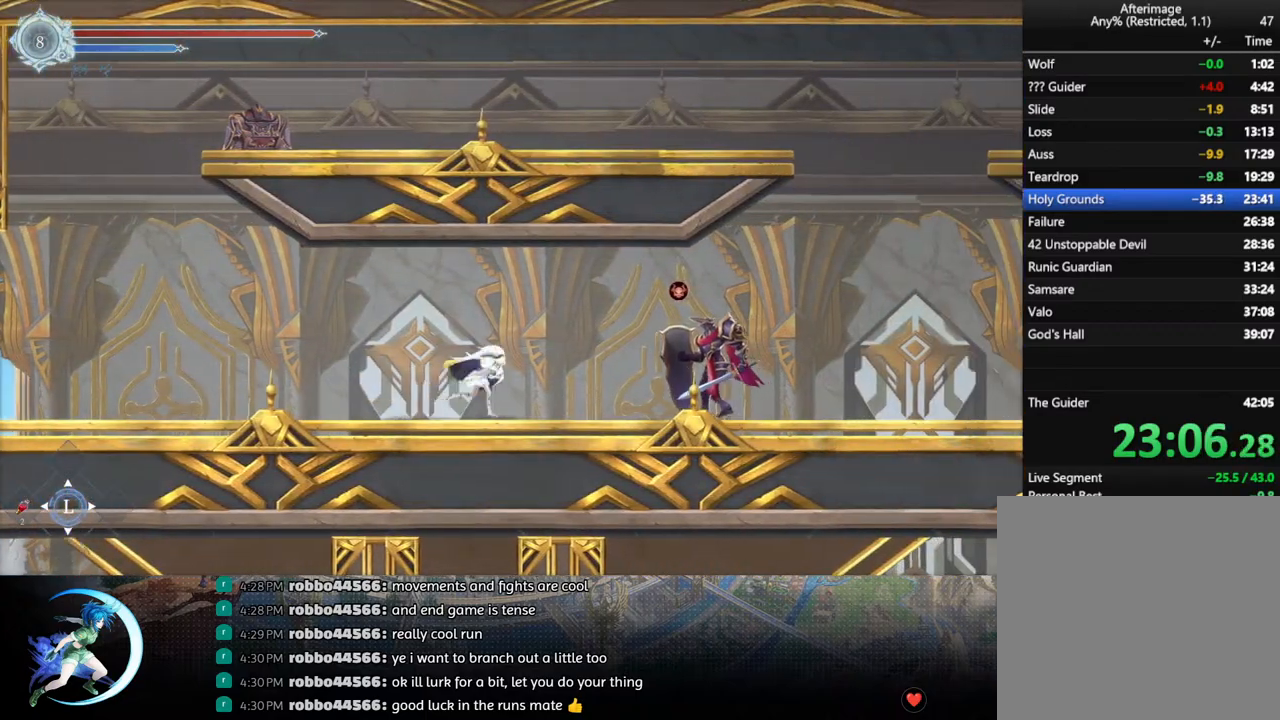
{"buttons": ["CROSS", "DPAD_RIGHT"], "left_stick": "center", "right_stick": "center", "events": [[150, "CROSS", "down"], [250, "CROSS", "up"], [350, "CROSS", "down"]]}
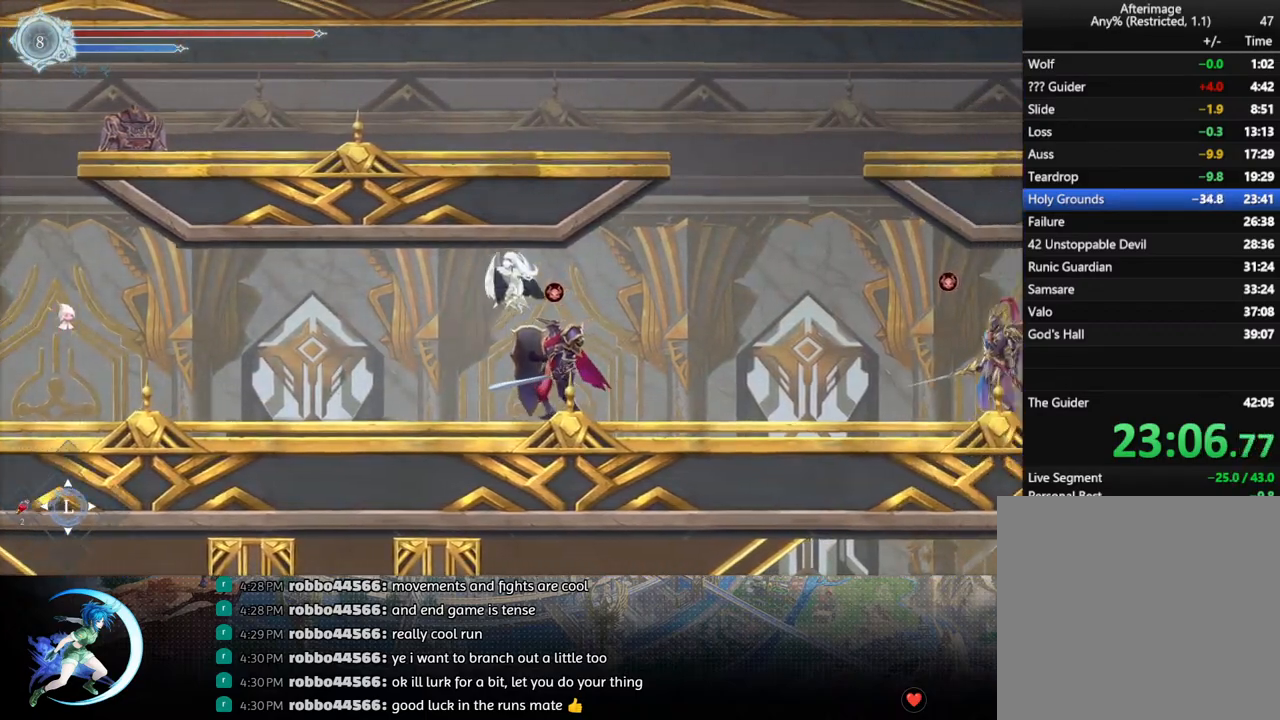
{"buttons": ["DPAD_RIGHT"], "left_stick": "center", "right_stick": "center", "events": [[17, "CROSS", "up"], [50, "R1", "down"], [150, "DPAD_DOWN", "down"], [200, "CROSS", "down"], [217, "R1", "up"], [283, "DPAD_RIGHT", "up"], [317, "CROSS", "up"], [333, "DPAD_DOWN", "up"], [483, "DPAD_RIGHT", "down"]]}
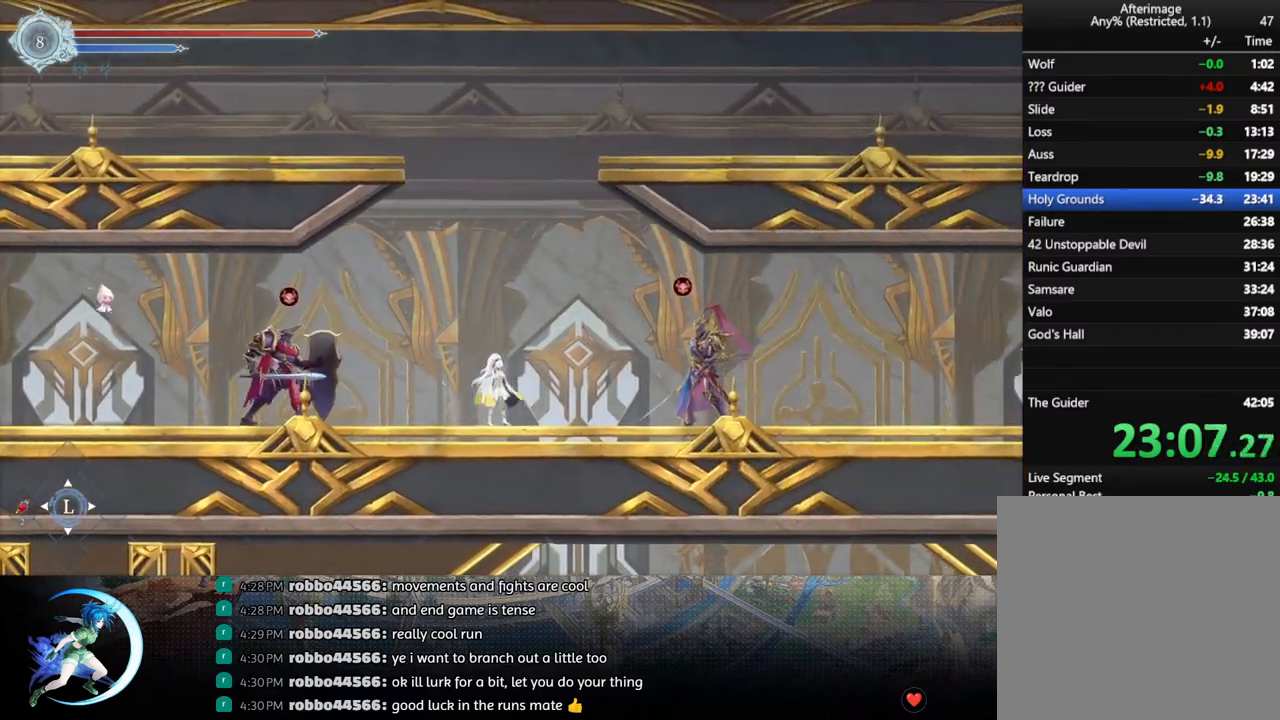
{"buttons": ["CROSS"], "left_stick": "center", "right_stick": "center", "events": [[67, "DPAD_RIGHT", "up"], [183, "DPAD_LEFT", "down"], [250, "DPAD_LEFT", "up"], [350, "CROSS", "down"]]}
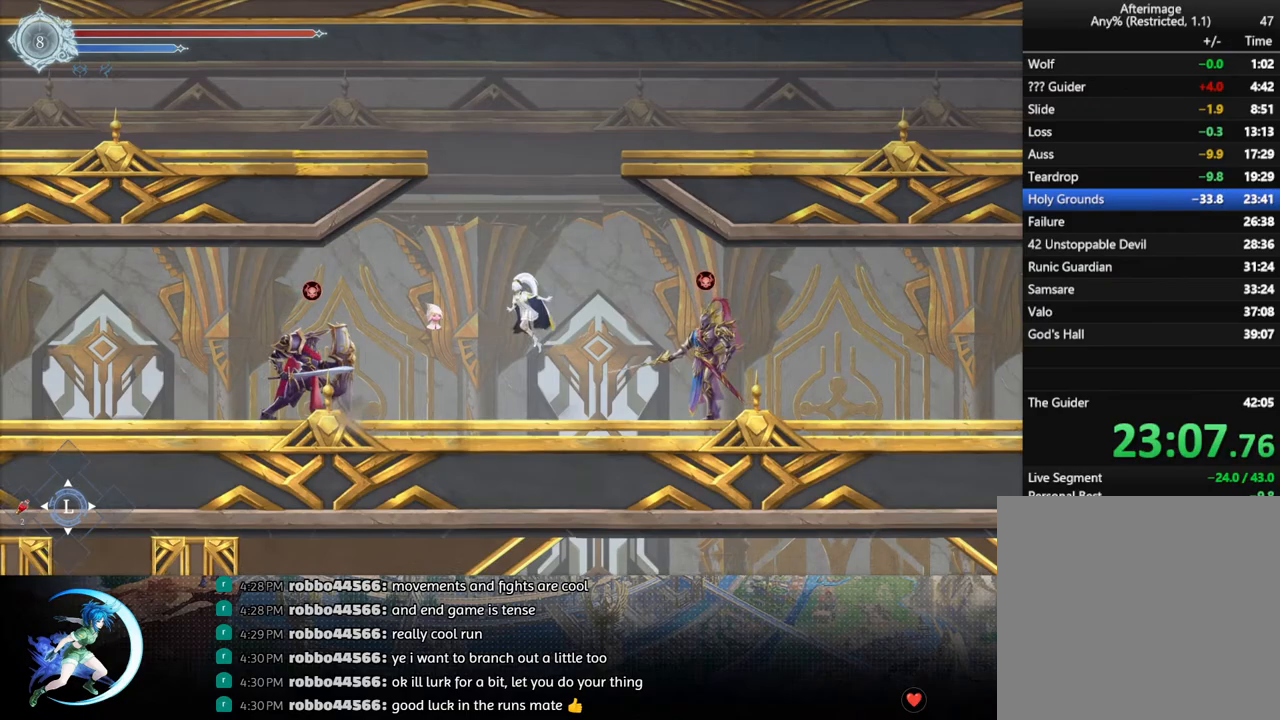
{"buttons": ["CROSS"], "left_stick": "center", "right_stick": "center", "events": [[167, "CROSS", "up"], [333, "CROSS", "down"], [367, "DPAD_RIGHT", "down"], [433, "DPAD_RIGHT", "up"]]}
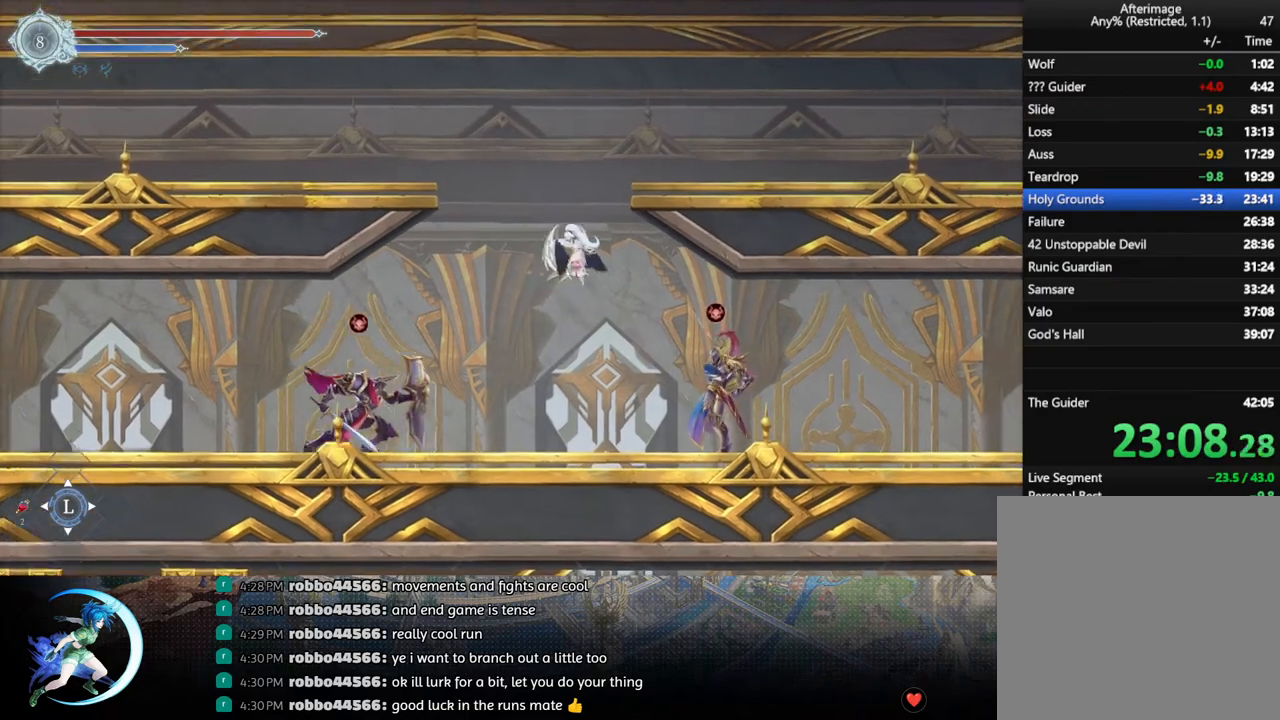
{"buttons": ["CROSS"], "left_stick": "center", "right_stick": "center", "events": [[17, "DPAD_LEFT", "down"], [167, "DPAD_LEFT", "up"], [200, "CROSS", "up"], [300, "DPAD_DOWN", "down"], [367, "CROSS", "down"], [450, "DPAD_DOWN", "up"]]}
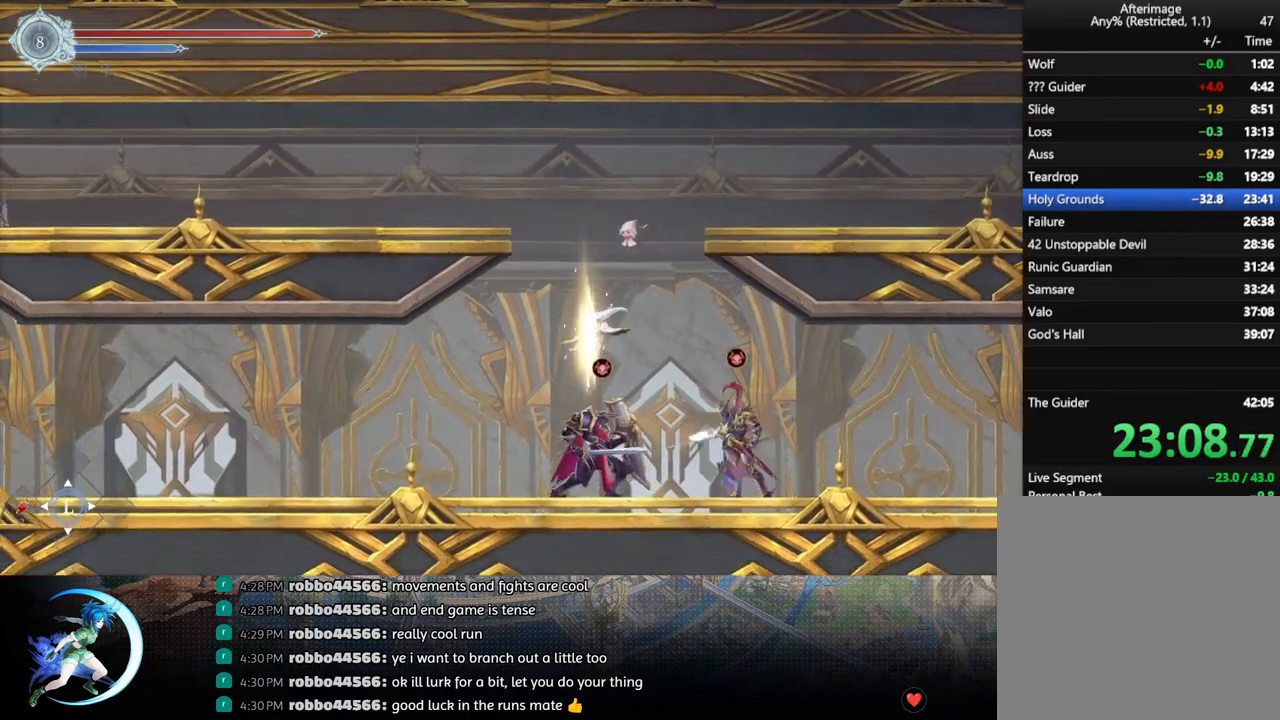
{"buttons": ["CROSS"], "left_stick": "center", "right_stick": "center", "events": [[17, "CROSS", "up"], [233, "CROSS", "down"]]}
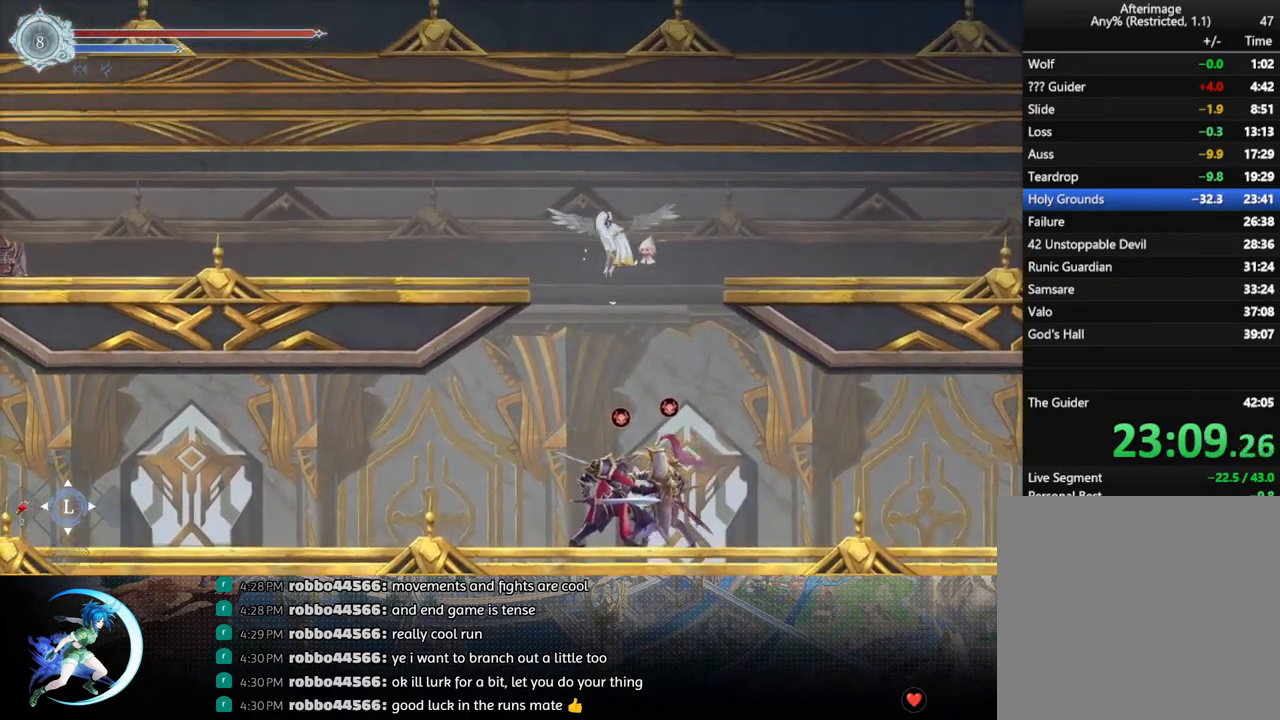
{"buttons": ["R1", "DPAD_LEFT"], "left_stick": "center", "right_stick": "center", "events": [[33, "CROSS", "up"], [33, "DPAD_LEFT", "down"], [67, "R1", "down"], [200, "R1", "up"], [217, "DPAD_DOWN", "down"], [233, "CROSS", "down"], [250, "DPAD_LEFT", "up"], [333, "CROSS", "up"], [333, "DPAD_DOWN", "up"], [400, "DPAD_LEFT", "down"], [417, "R1", "down"]]}
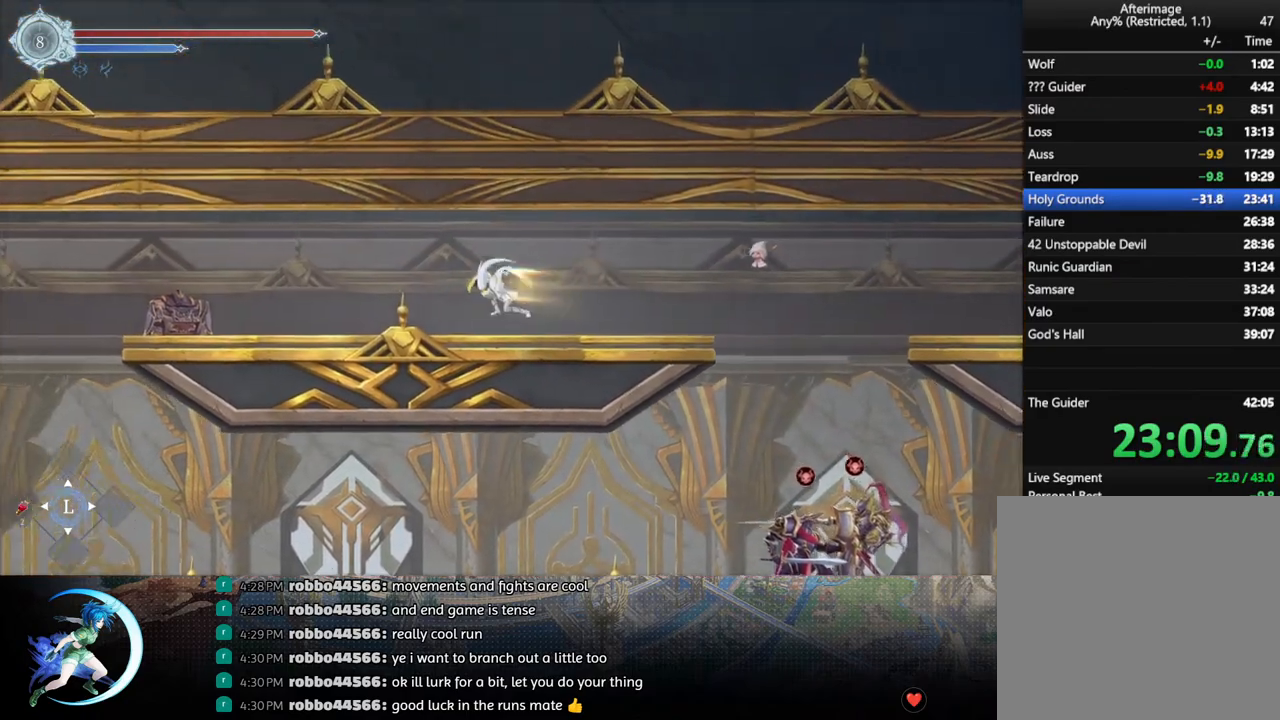
{"buttons": ["DPAD_LEFT"], "left_stick": "center", "right_stick": "center", "events": [[50, "R1", "up"]]}
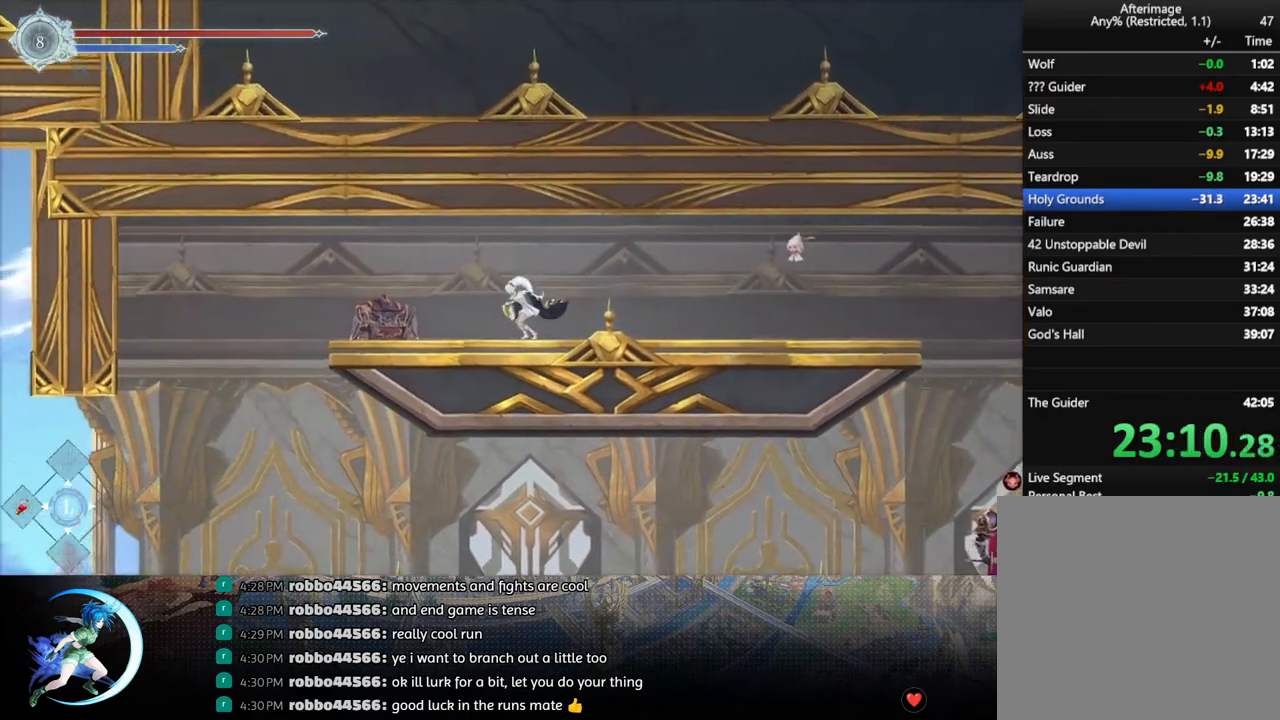
{"buttons": ["DPAD_LEFT"], "left_stick": "center", "right_stick": "center", "events": [[183, "SQUARE", "down"], [233, "DPAD_LEFT", "up"], [267, "SQUARE", "up"], [317, "DPAD_DOWN", "down"], [400, "DPAD_DOWN", "up"], [500, "DPAD_LEFT", "down"]]}
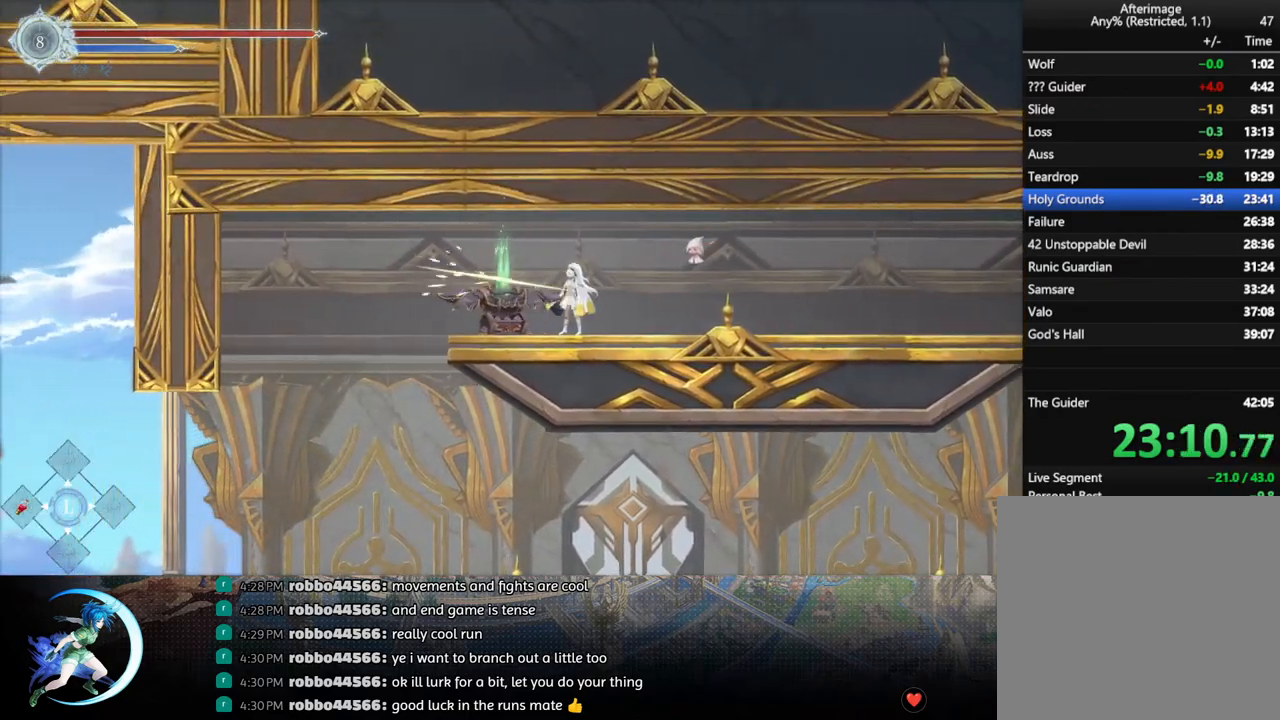
{"buttons": ["DPAD_RIGHT"], "left_stick": "center", "right_stick": "center", "events": [[117, "DPAD_LEFT", "up"], [250, "DPAD_LEFT", "down"], [283, "DPAD_LEFT", "up"], [483, "DPAD_RIGHT", "down"]]}
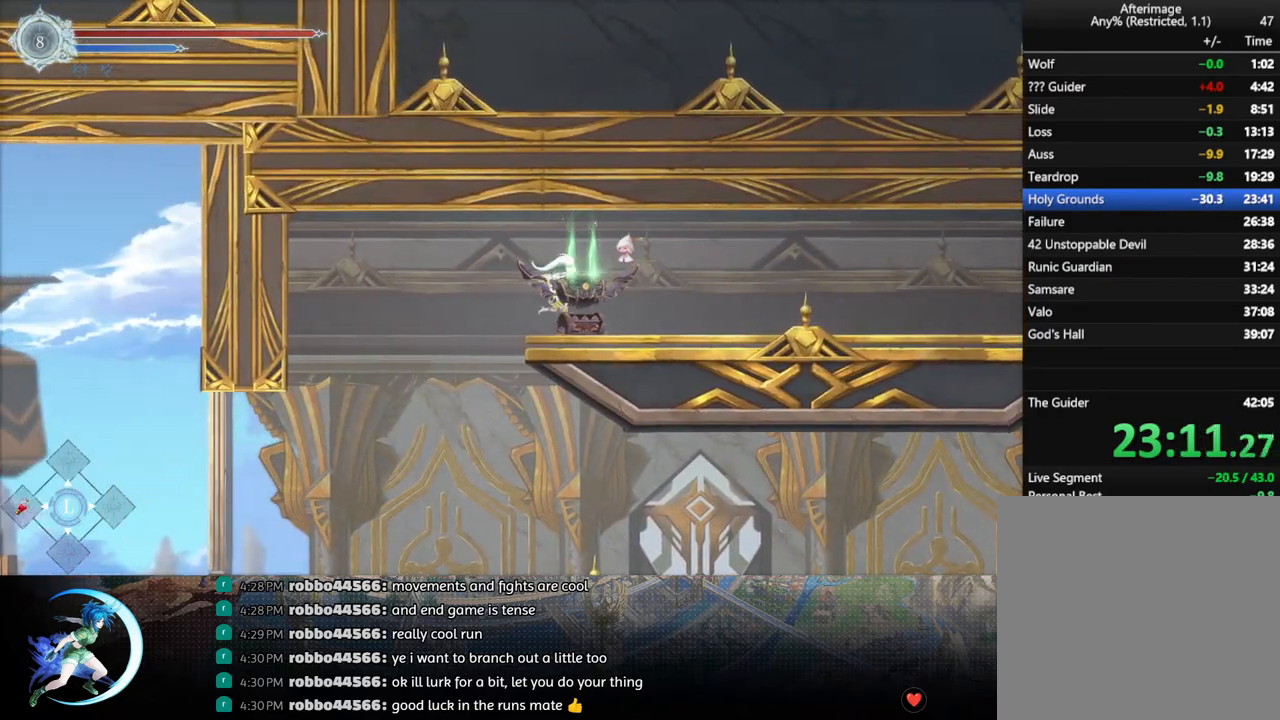
{"buttons": [], "left_stick": "center", "right_stick": "center", "events": [[33, "DPAD_RIGHT", "up"], [317, "DPAD_UP", "down"], [383, "DPAD_UP", "up"]]}
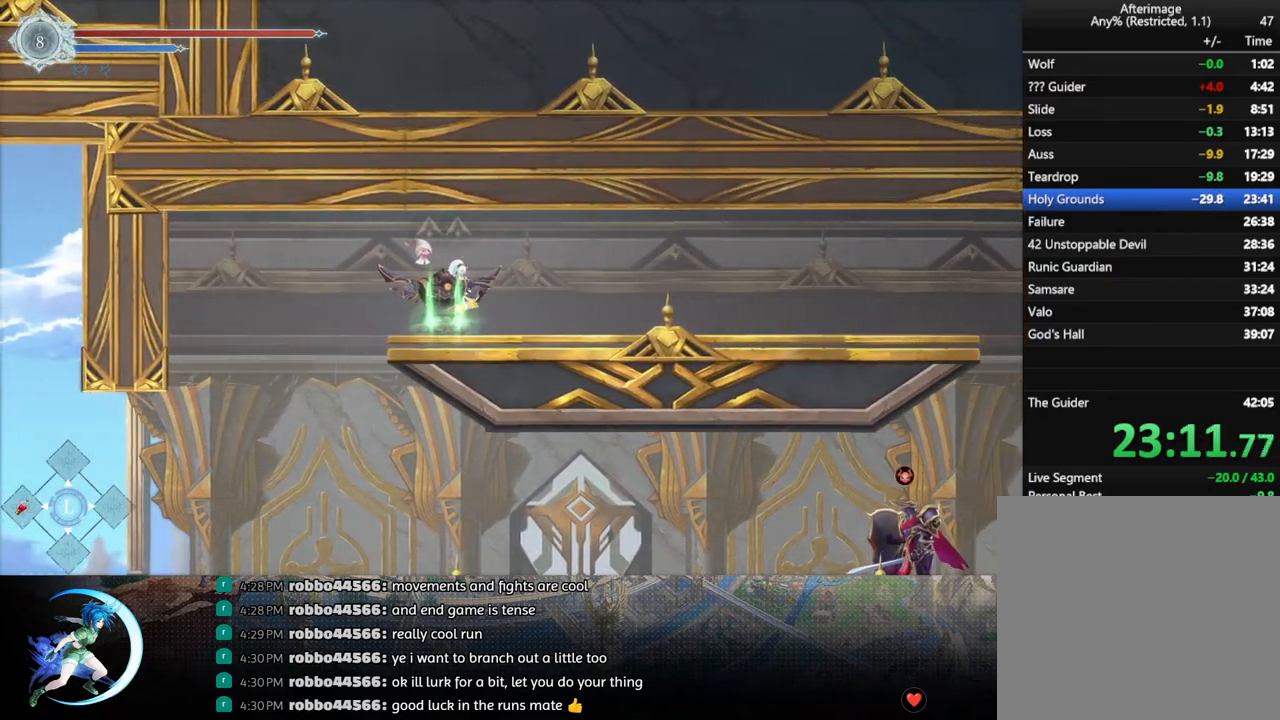
{"buttons": ["DPAD_RIGHT"], "left_stick": "center", "right_stick": "center", "events": [[67, "DPAD_LEFT", "down"], [150, "DPAD_LEFT", "up"], [217, "DPAD_UP", "down"], [333, "DPAD_UP", "up"], [417, "DPAD_RIGHT", "down"]]}
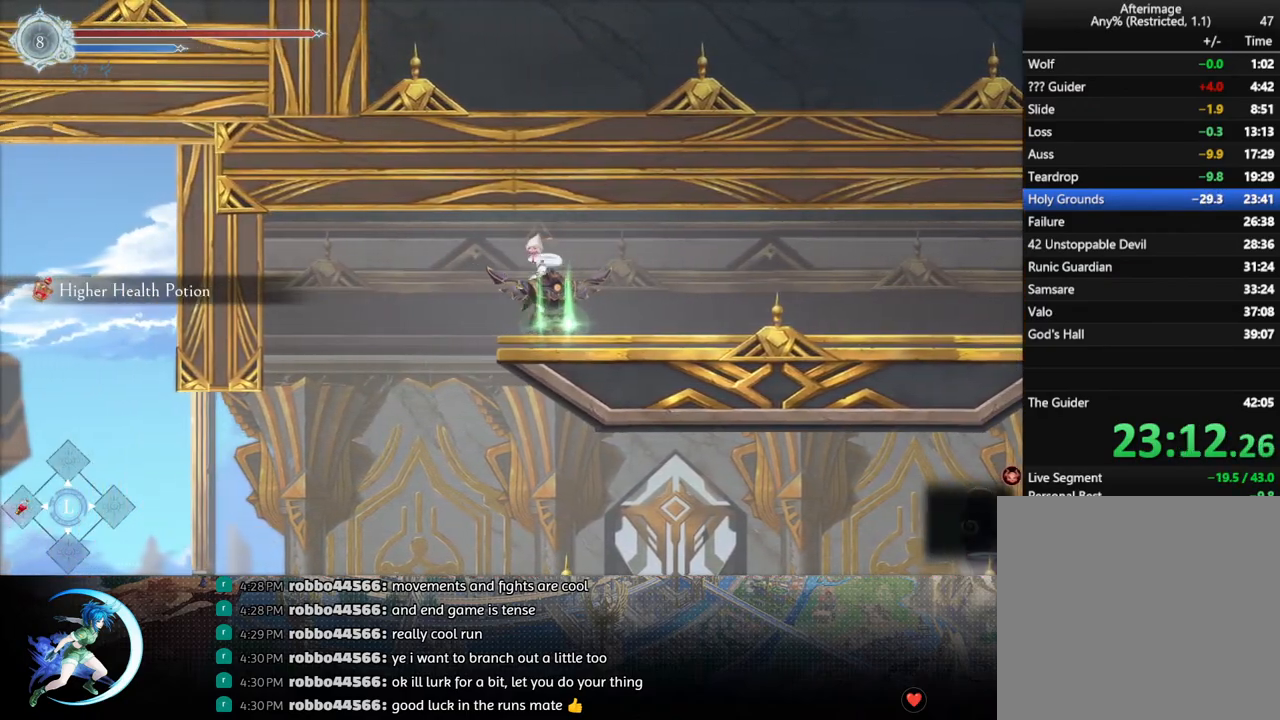
{"buttons": ["DPAD_RIGHT"], "left_stick": "center", "right_stick": "center", "events": [[33, "DPAD_RIGHT", "up"], [150, "DPAD_UP", "down"], [250, "DPAD_UP", "up"], [400, "DPAD_RIGHT", "down"]]}
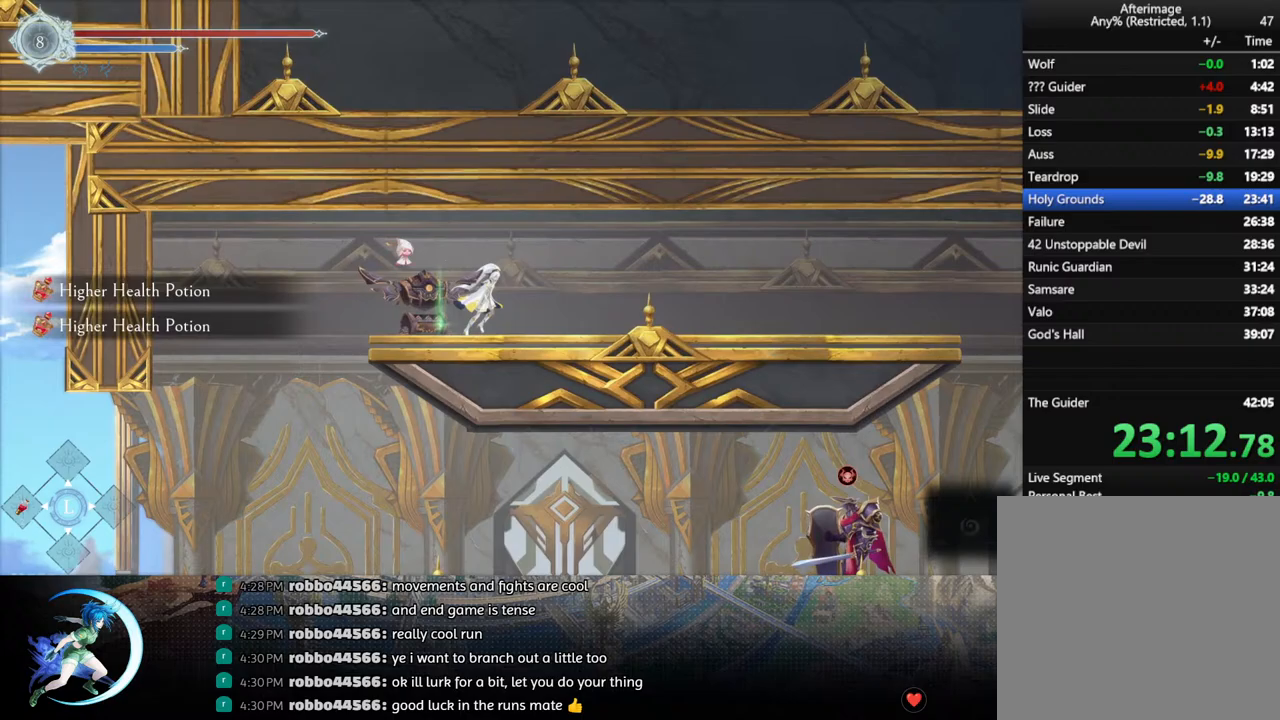
{"buttons": ["CROSS", "DPAD_RIGHT"], "left_stick": "center", "right_stick": "center", "events": [[33, "R1", "down"], [67, "DPAD_DOWN", "down"], [117, "R1", "up"], [150, "R1", "down"], [217, "DPAD_DOWN", "up"], [217, "DPAD_RIGHT", "up"], [267, "R1", "up"], [350, "DPAD_RIGHT", "down"], [500, "CROSS", "down"]]}
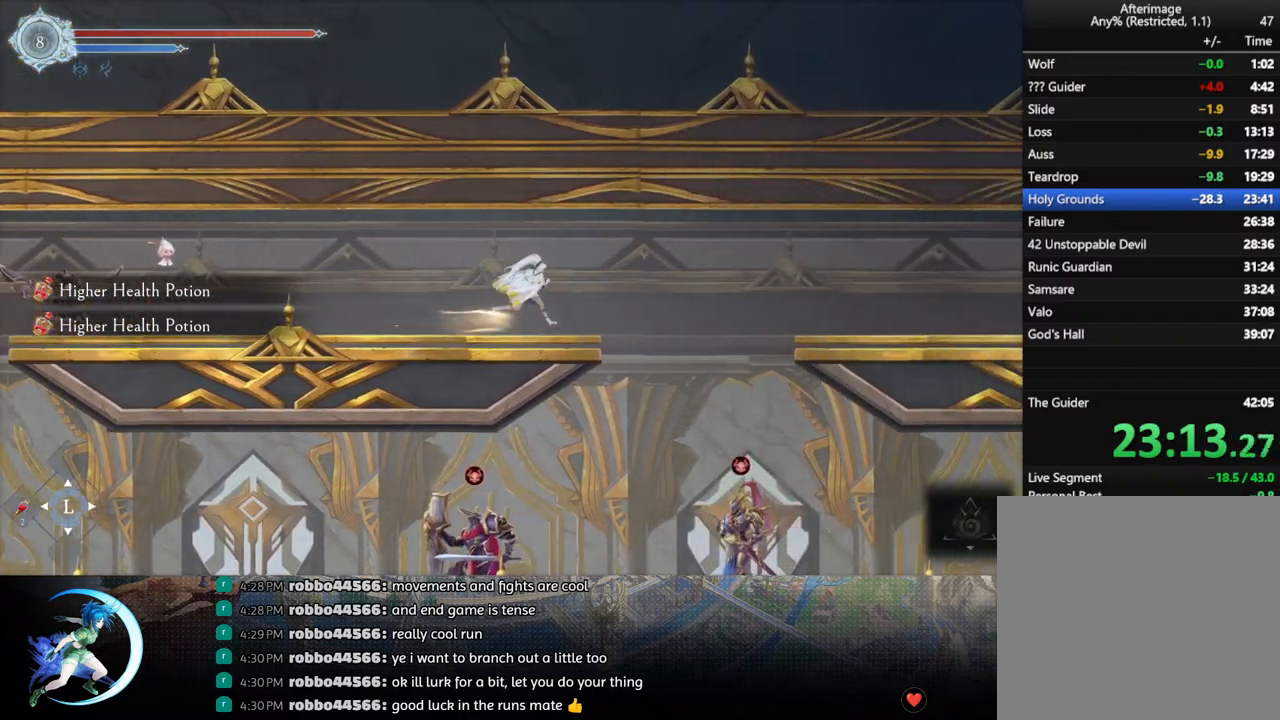
{"buttons": ["DPAD_DOWN", "DPAD_RIGHT"], "left_stick": "center", "right_stick": "center", "events": [[83, "CROSS", "up"], [317, "R1", "down"], [483, "DPAD_DOWN", "down"], [483, "R1", "up"]]}
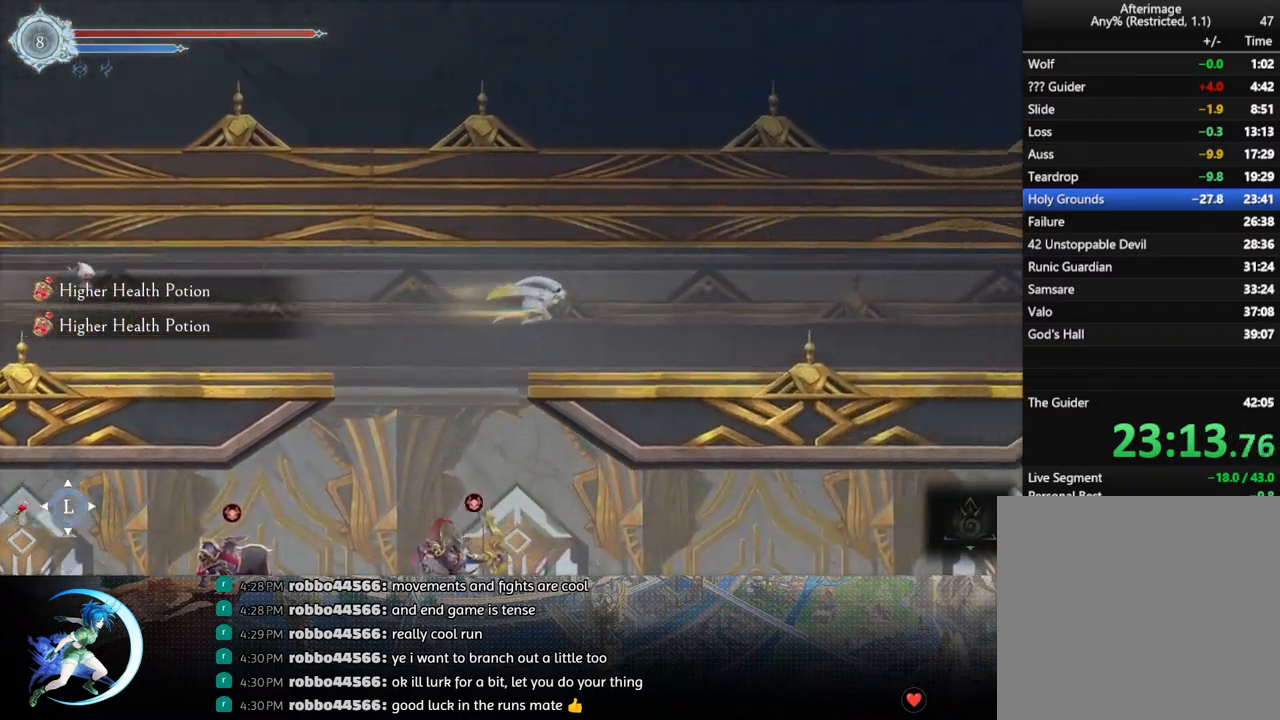
{"buttons": [], "left_stick": "center", "right_stick": "center", "events": [[50, "CROSS", "down"], [167, "CROSS", "up"], [167, "DPAD_DOWN", "up"], [250, "R1", "down"], [317, "DPAD_DOWN", "down"], [317, "R1", "up"], [383, "R1", "down"], [433, "DPAD_RIGHT", "up"], [467, "DPAD_DOWN", "up"], [500, "R1", "up"]]}
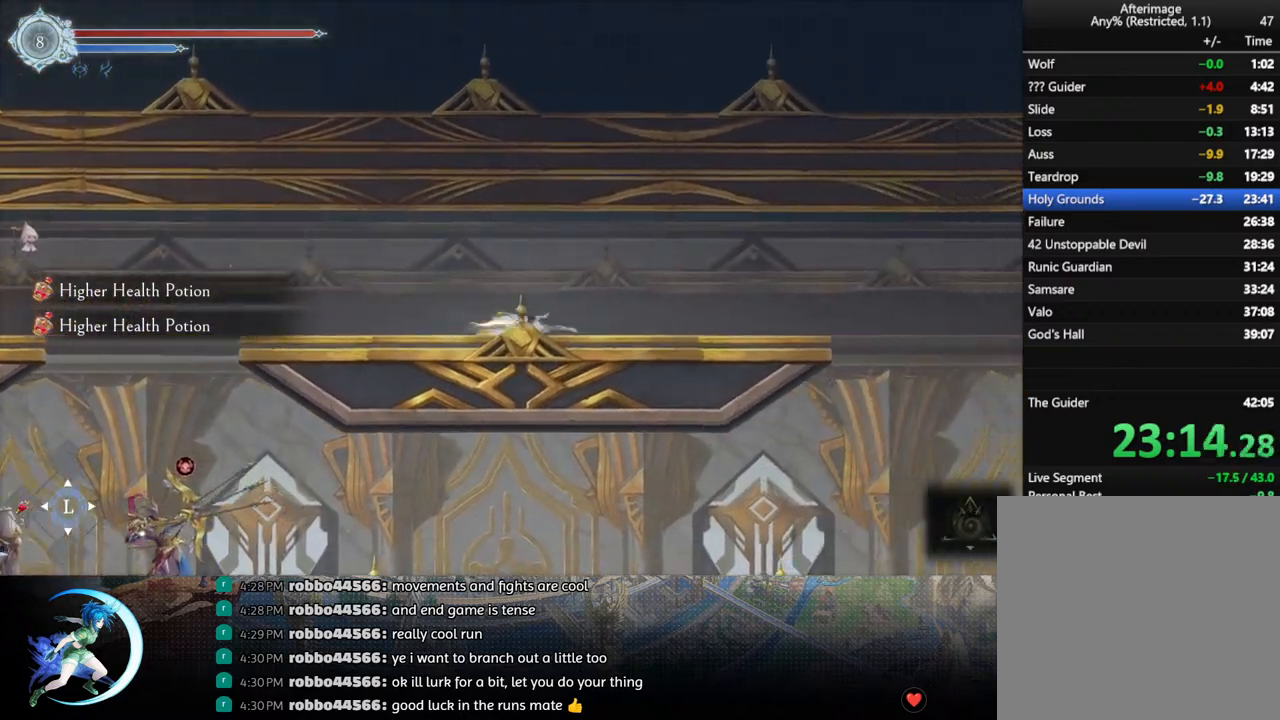
{"buttons": ["DPAD_DOWN", "DPAD_RIGHT"], "left_stick": "center", "right_stick": "center", "events": [[150, "DPAD_RIGHT", "down"], [283, "R1", "down"], [483, "DPAD_DOWN", "down"], [483, "R1", "up"]]}
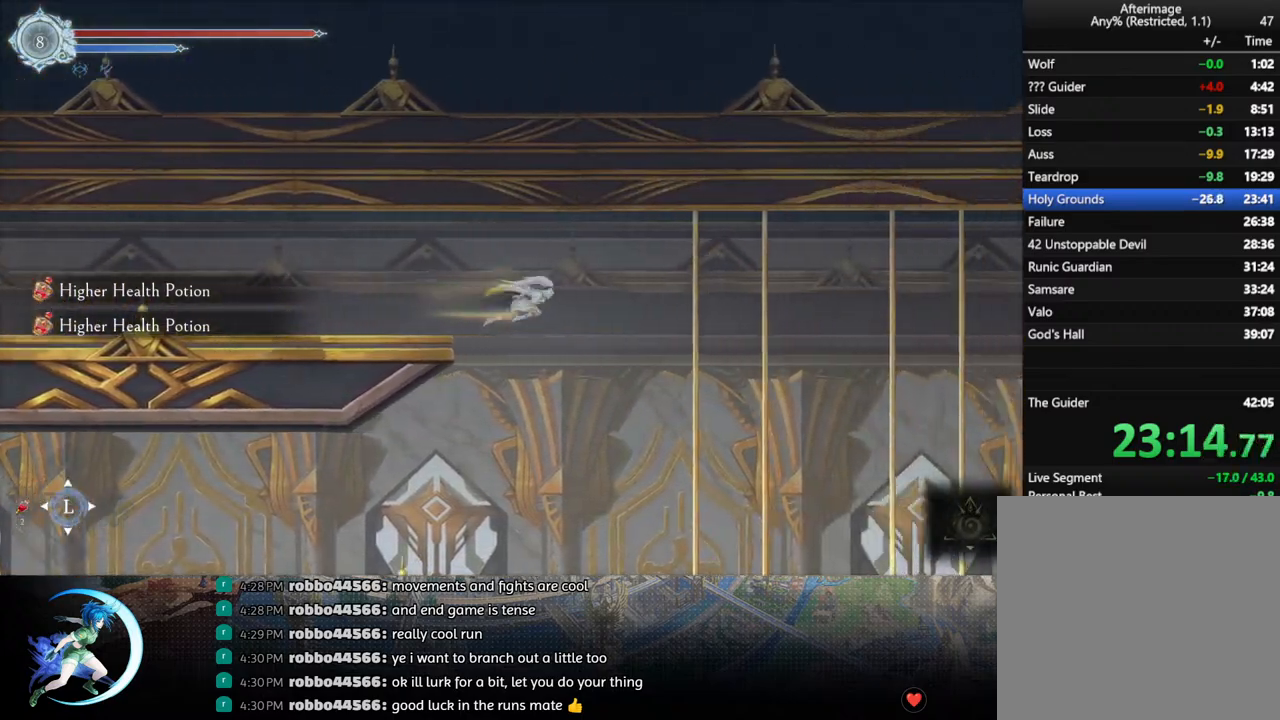
{"buttons": ["CROSS", "DPAD_DOWN", "DPAD_RIGHT"], "left_stick": "center", "right_stick": "center", "events": [[100, "CROSS", "down"], [200, "CROSS", "up"], [233, "DPAD_DOWN", "up"], [233, "DPAD_RIGHT", "up"], [400, "DPAD_DOWN", "down"], [417, "DPAD_RIGHT", "down"], [467, "CROSS", "down"]]}
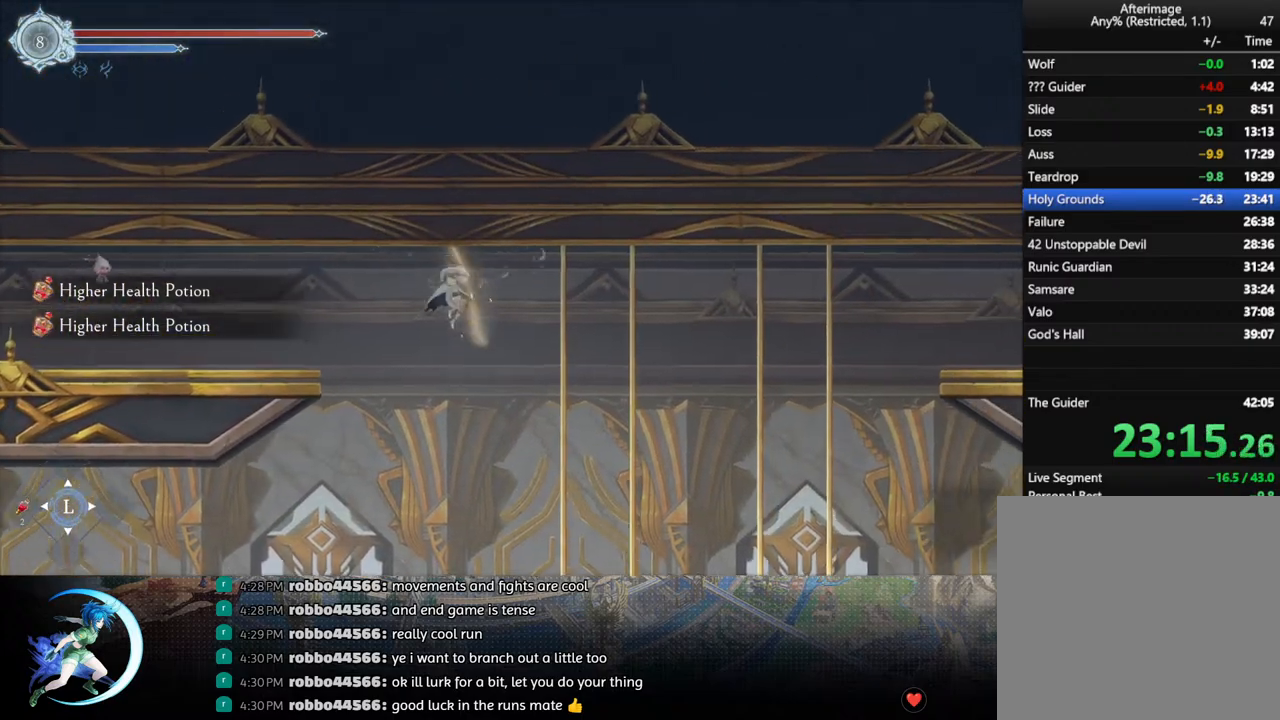
{"buttons": [], "left_stick": "center", "right_stick": "center", "events": [[67, "DPAD_RIGHT", "up"], [83, "CROSS", "up"], [100, "DPAD_DOWN", "up"]]}
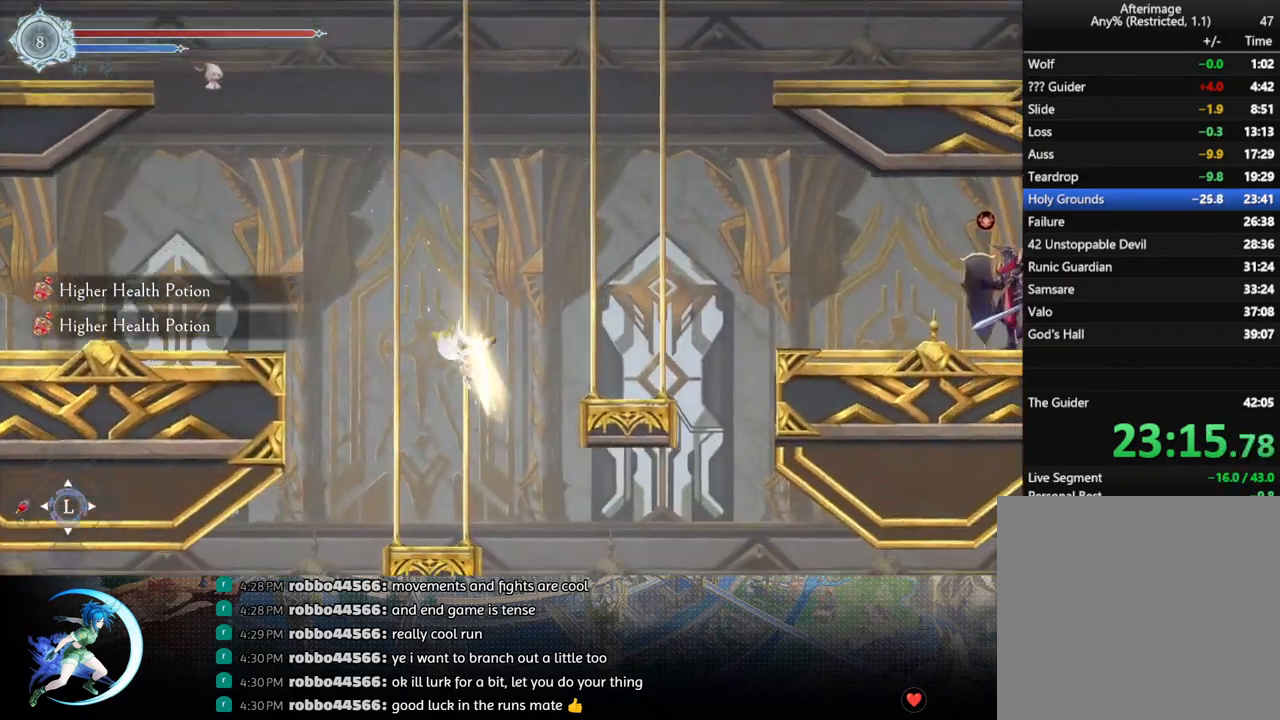
{"buttons": ["DPAD_DOWN", "DPAD_RIGHT"], "left_stick": "center", "right_stick": "center", "events": [[283, "DPAD_RIGHT", "down"], [383, "R1", "down"], [467, "DPAD_DOWN", "down"], [467, "R1", "up"]]}
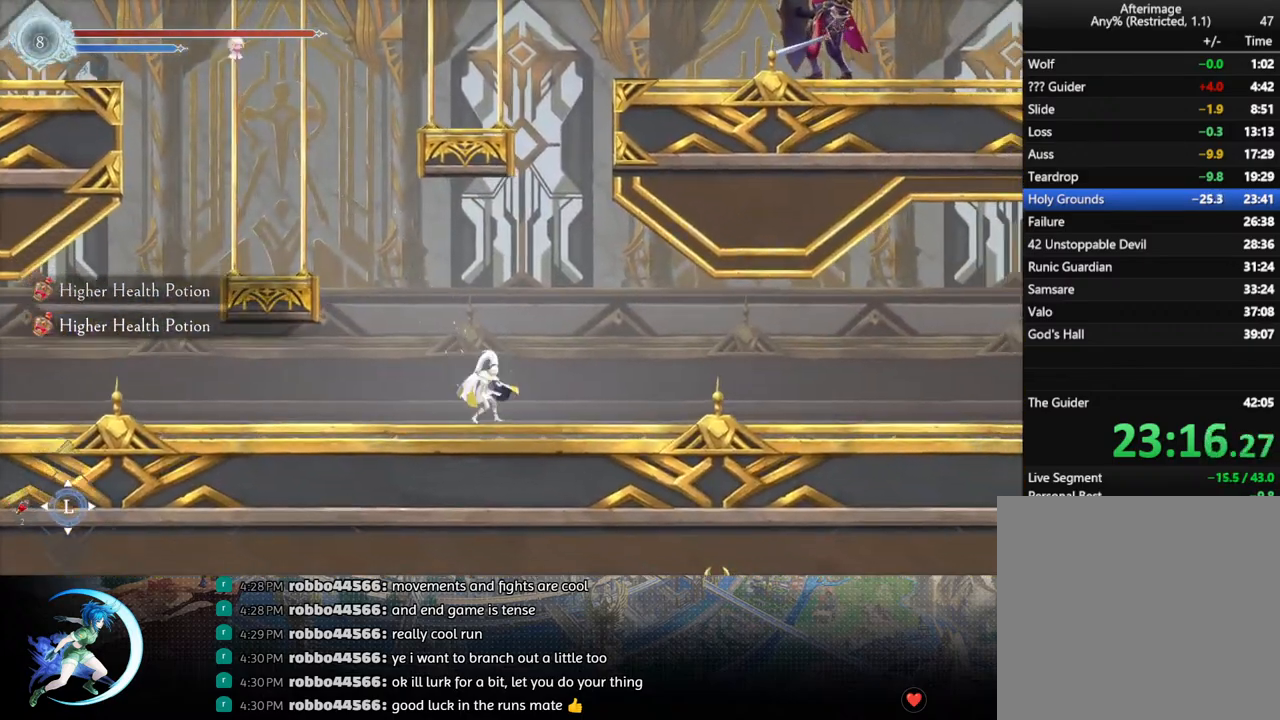
{"buttons": ["R1", "DPAD_RIGHT"], "left_stick": "center", "right_stick": "center", "events": [[17, "R1", "down"], [117, "DPAD_RIGHT", "up"], [150, "DPAD_DOWN", "up"], [150, "R1", "up"], [283, "DPAD_RIGHT", "down"], [400, "R1", "down"]]}
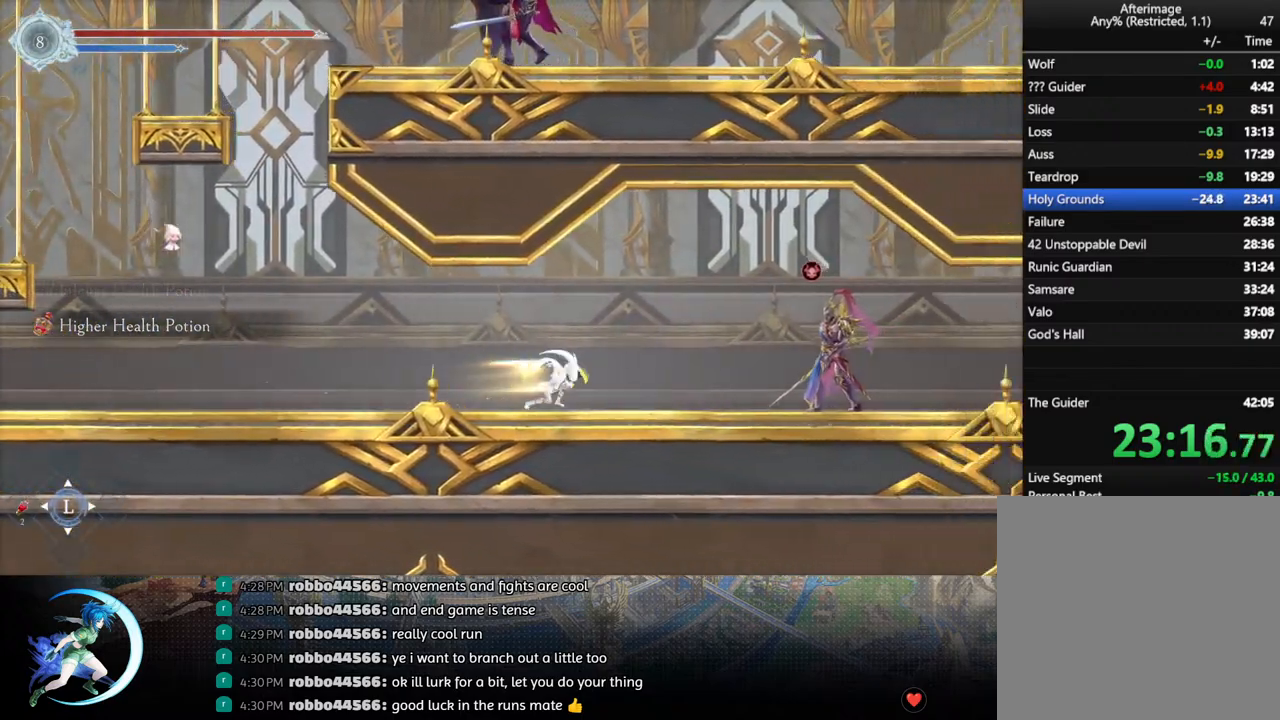
{"buttons": ["CROSS", "DPAD_RIGHT"], "left_stick": "center", "right_stick": "center", "events": [[17, "R1", "up"], [200, "CROSS", "down"], [367, "CROSS", "up"], [433, "CROSS", "down"]]}
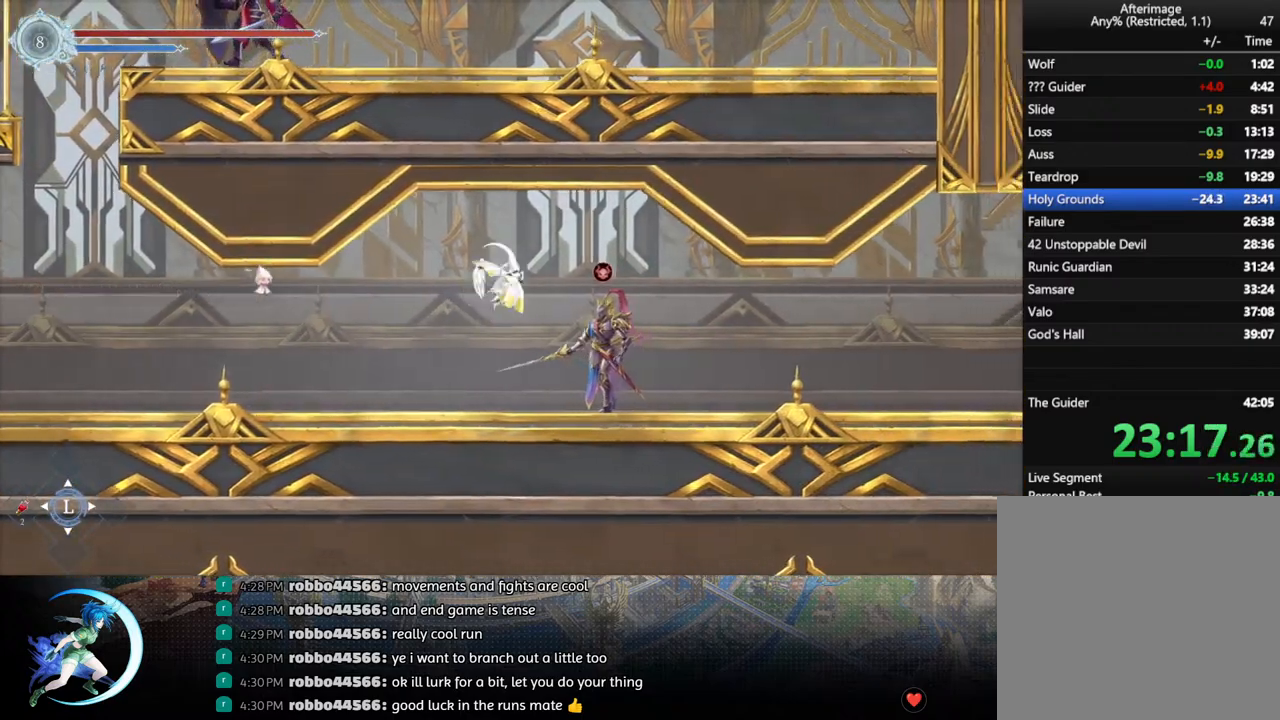
{"buttons": ["R1", "DPAD_RIGHT"], "left_stick": "center", "right_stick": "center", "events": [[83, "CROSS", "up"], [133, "R1", "down"], [250, "DPAD_DOWN", "down"], [267, "CROSS", "down"], [300, "R1", "up"], [400, "CROSS", "up"], [433, "DPAD_DOWN", "up"], [500, "R1", "down"]]}
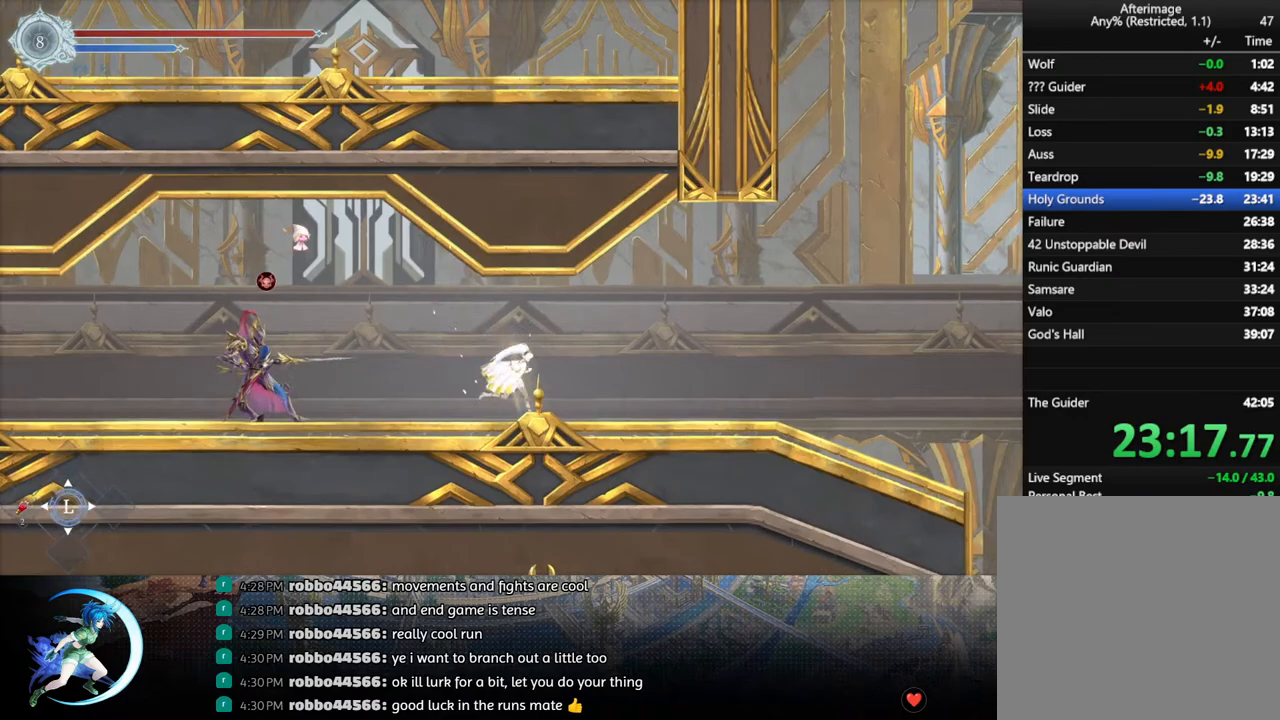
{"buttons": ["DPAD_RIGHT"], "left_stick": "center", "right_stick": "center", "events": [[67, "DPAD_DOWN", "down"], [83, "R1", "up"], [133, "R1", "down"], [217, "DPAD_RIGHT", "up"], [267, "DPAD_DOWN", "up"], [267, "R1", "up"], [433, "DPAD_RIGHT", "down"]]}
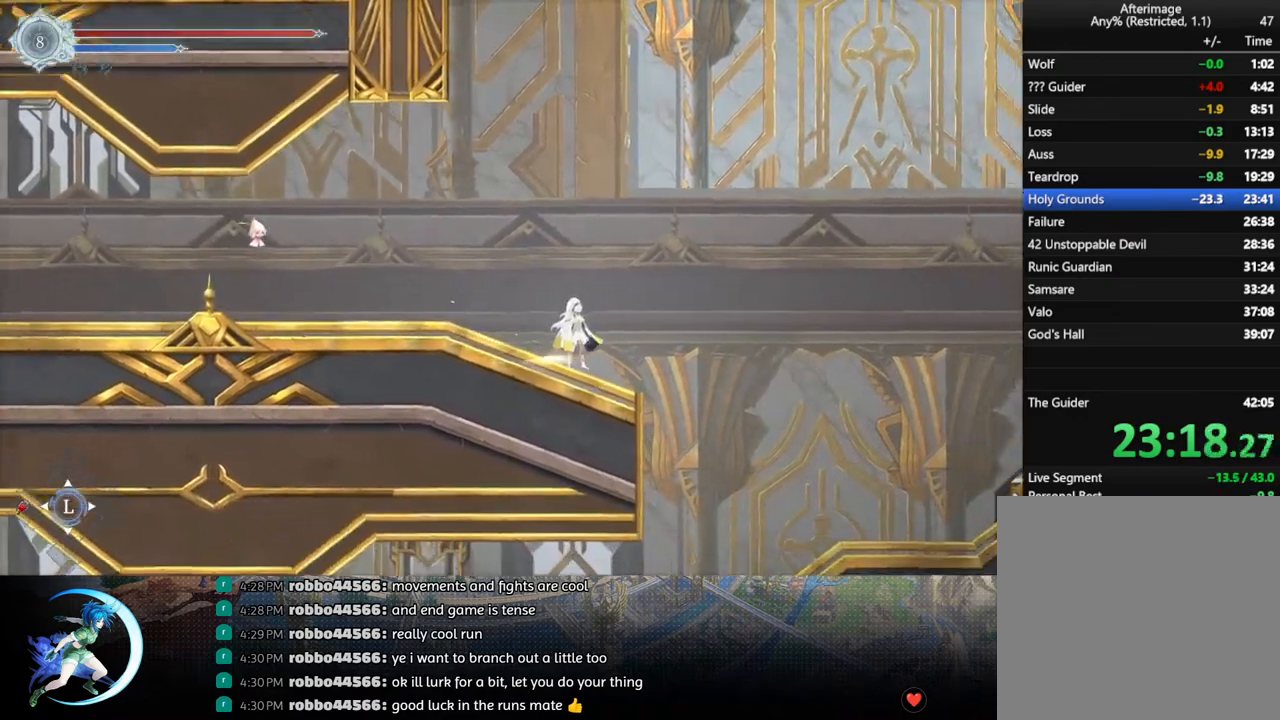
{"buttons": ["CROSS", "DPAD_RIGHT"], "left_stick": "center", "right_stick": "center", "events": [[33, "CROSS", "down"], [167, "CROSS", "up"], [233, "TRIANGLE", "down"], [333, "TRIANGLE", "up"], [400, "CROSS", "down"]]}
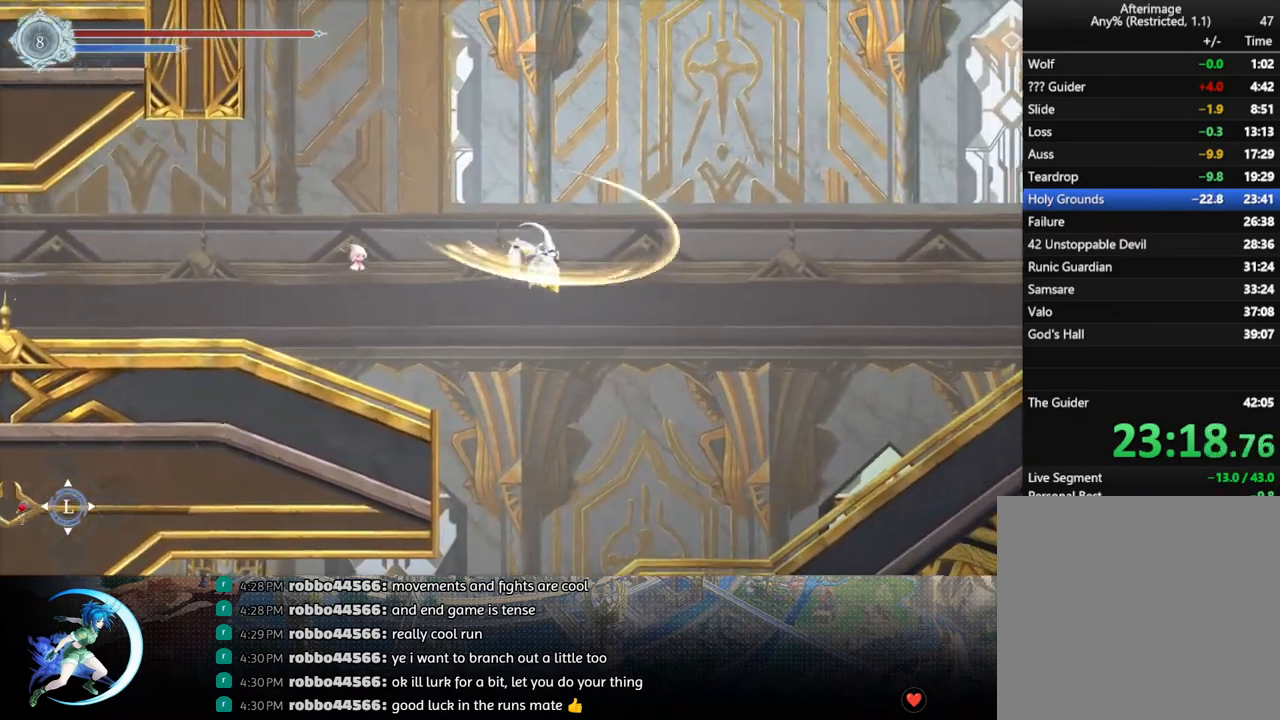
{"buttons": ["DPAD_RIGHT"], "left_stick": "center", "right_stick": "center", "events": [[17, "CROSS", "up"], [50, "R1", "down"], [167, "DPAD_DOWN", "down"], [183, "CROSS", "down"], [200, "R1", "up"], [300, "CROSS", "up"], [350, "DPAD_DOWN", "up"]]}